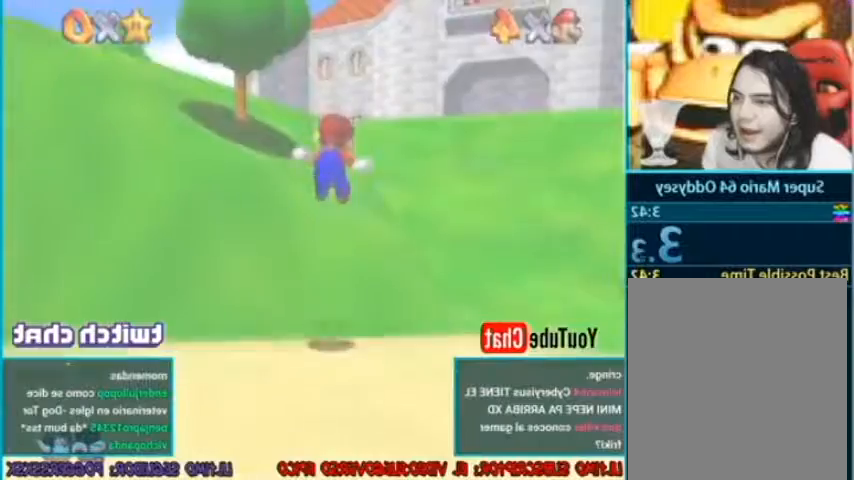
Gameplay with a controller (Nintendo layout); each line is a JSON object with the inputs held at the frame after it. "events" lists button and stick changes between this image and that frame as [ms after this image, input, new state], when the widget could be followed in between. Not read: L3 R3 Z.
{"buttons": [], "left_stick": "center", "events": [[200, "A", "down"], [300, "A", "up"]]}
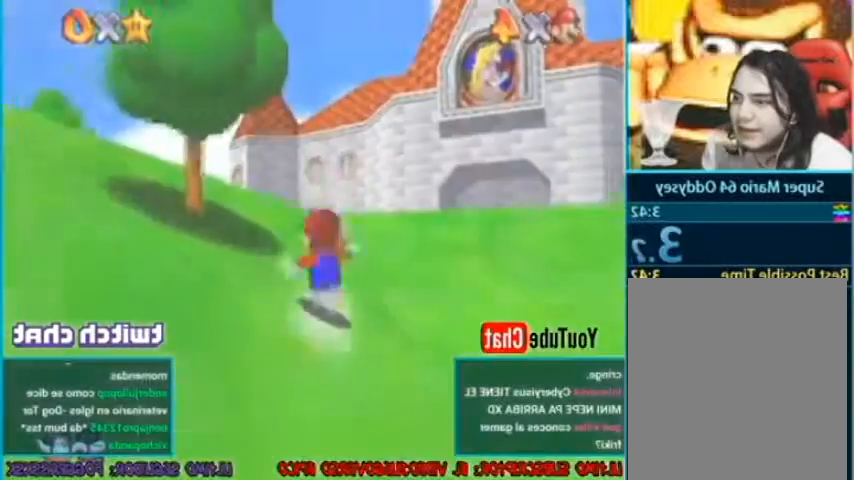
{"buttons": [], "left_stick": "center", "events": [[33, "A", "down"], [66, "B", "down"], [233, "left_stick", "left"], [300, "A", "up"], [467, "B", "up"], [467, "left_stick", "center"]]}
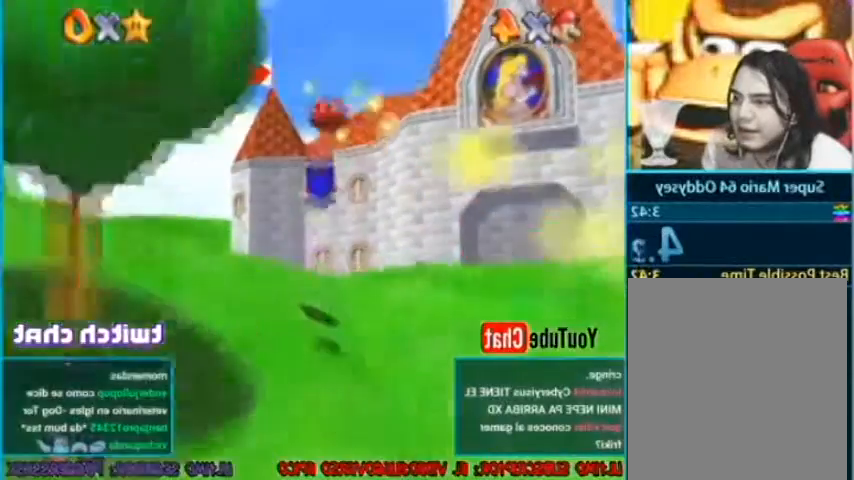
{"buttons": ["A"], "left_stick": "center"}
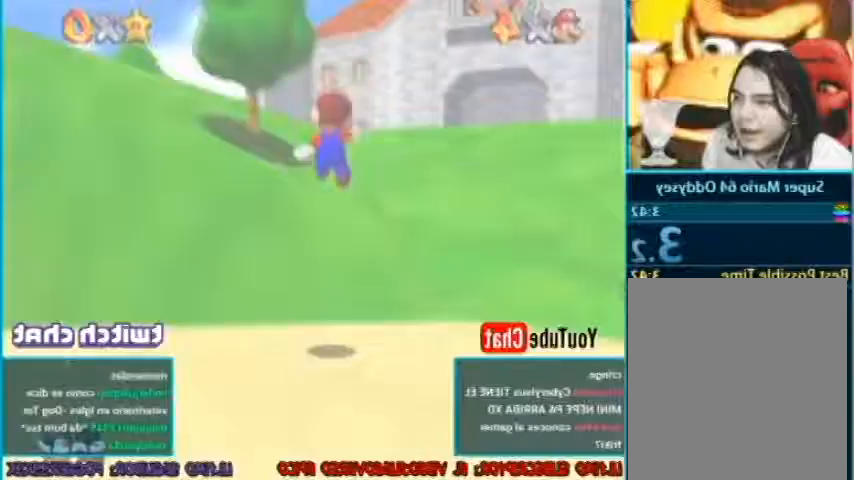
{"buttons": ["A"], "left_stick": "center", "events": [[66, "A", "up"], [166, "A", "down"], [400, "A", "up"], [467, "A", "down"]]}
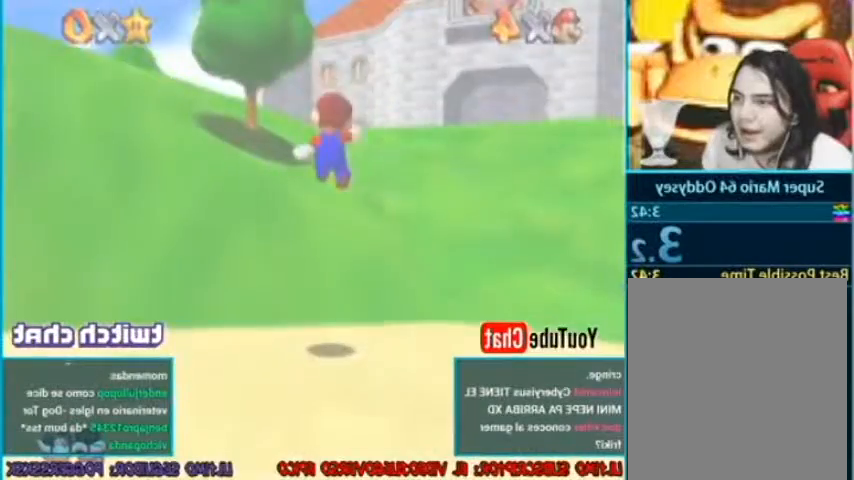
{"buttons": ["A"], "left_stick": "center", "events": [[67, "A", "up"], [134, "A", "down"], [234, "A", "up"], [300, "A", "down"]]}
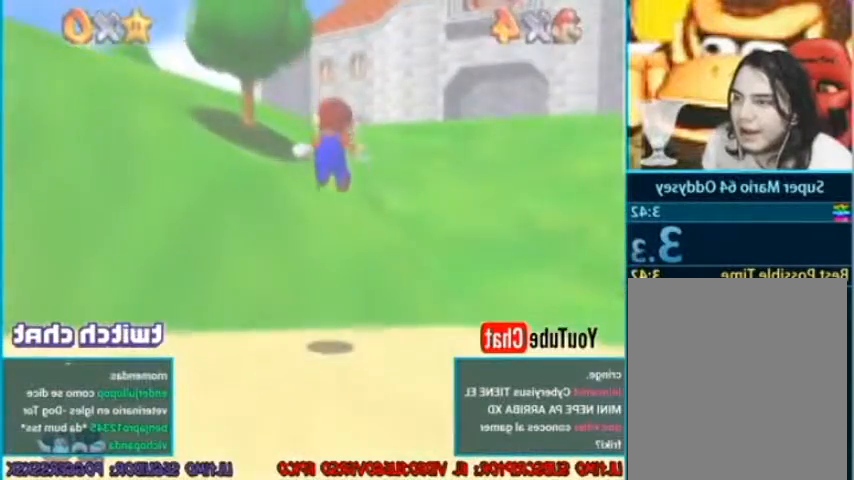
{"buttons": ["A"], "left_stick": "center", "events": [[33, "A", "up"], [133, "A", "down"], [200, "A", "up"], [300, "A", "down"], [367, "A", "up"], [467, "A", "down"]]}
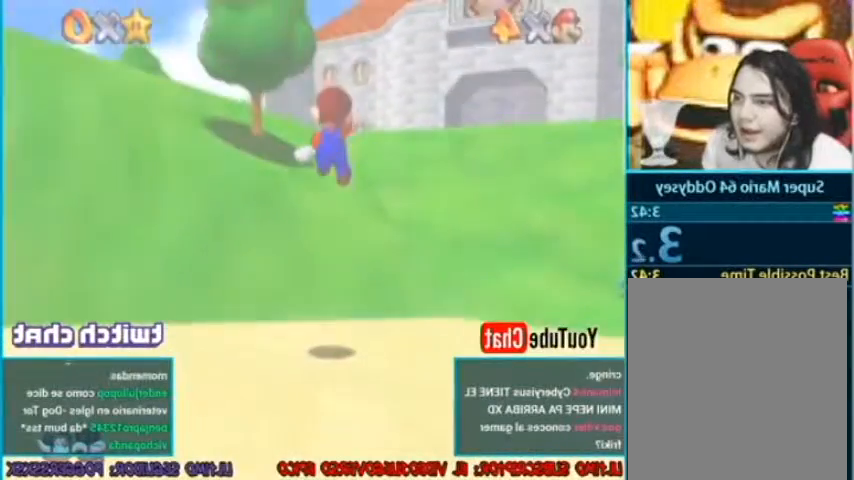
{"buttons": ["A"], "left_stick": "center", "events": [[334, "A", "up"], [401, "A", "down"]]}
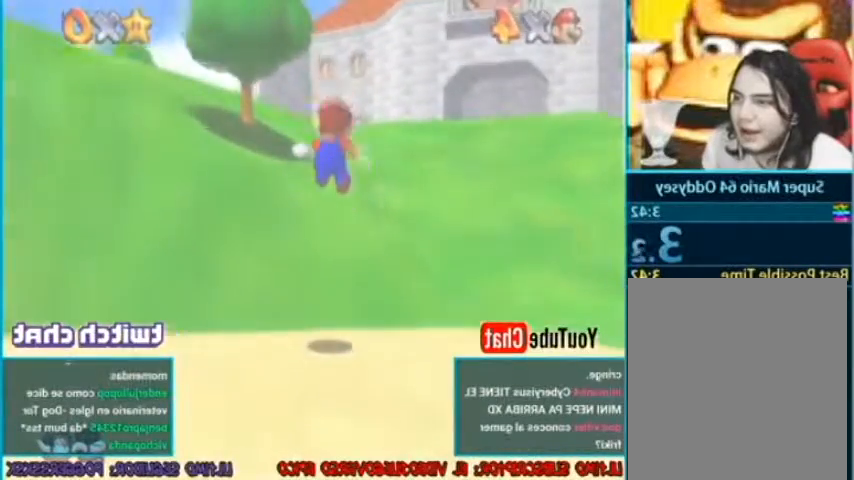
{"buttons": [], "left_stick": "center", "events": [[333, "A", "up"], [400, "A", "down"], [500, "A", "up"]]}
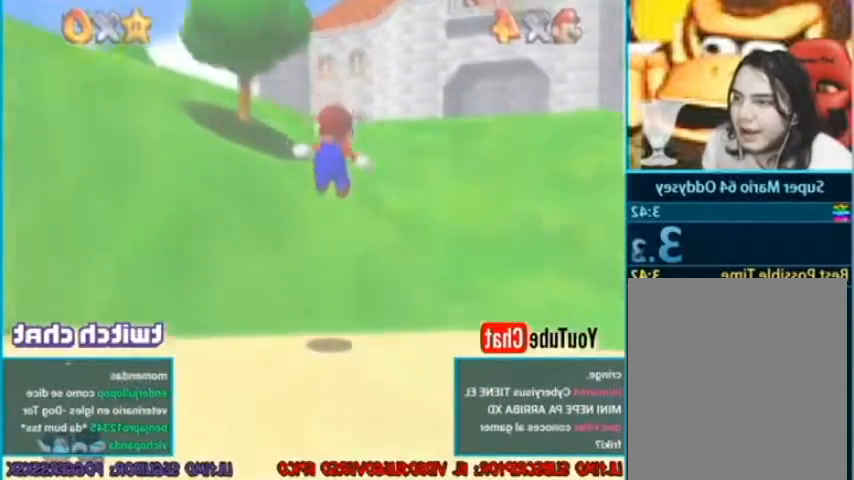
{"buttons": [], "left_stick": "center", "events": [[67, "A", "down"], [167, "A", "up"], [234, "A", "down"], [501, "A", "up"]]}